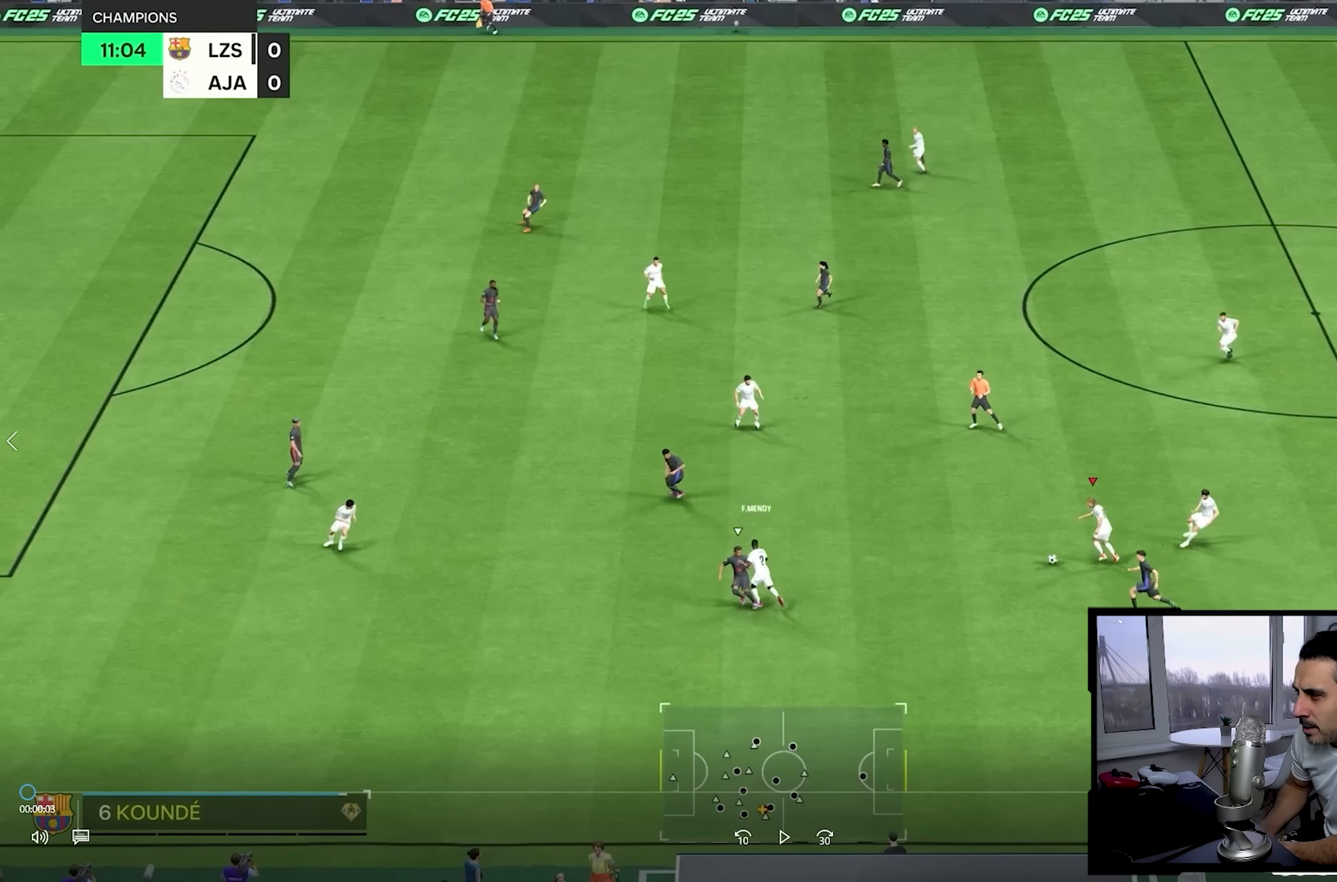
Gameplay with a controller (PlayStation layout); each line is a JSON object with the inputs held at the frame after it. "button_events" lists button changes between this image and that frame as [ms after this image, input, new state], when the widget could be followed in between (sticks are given only as held states). Not read: L3 R3.
{"buttons": [], "left_stick": "up-left", "right_stick": "center", "button_events": []}
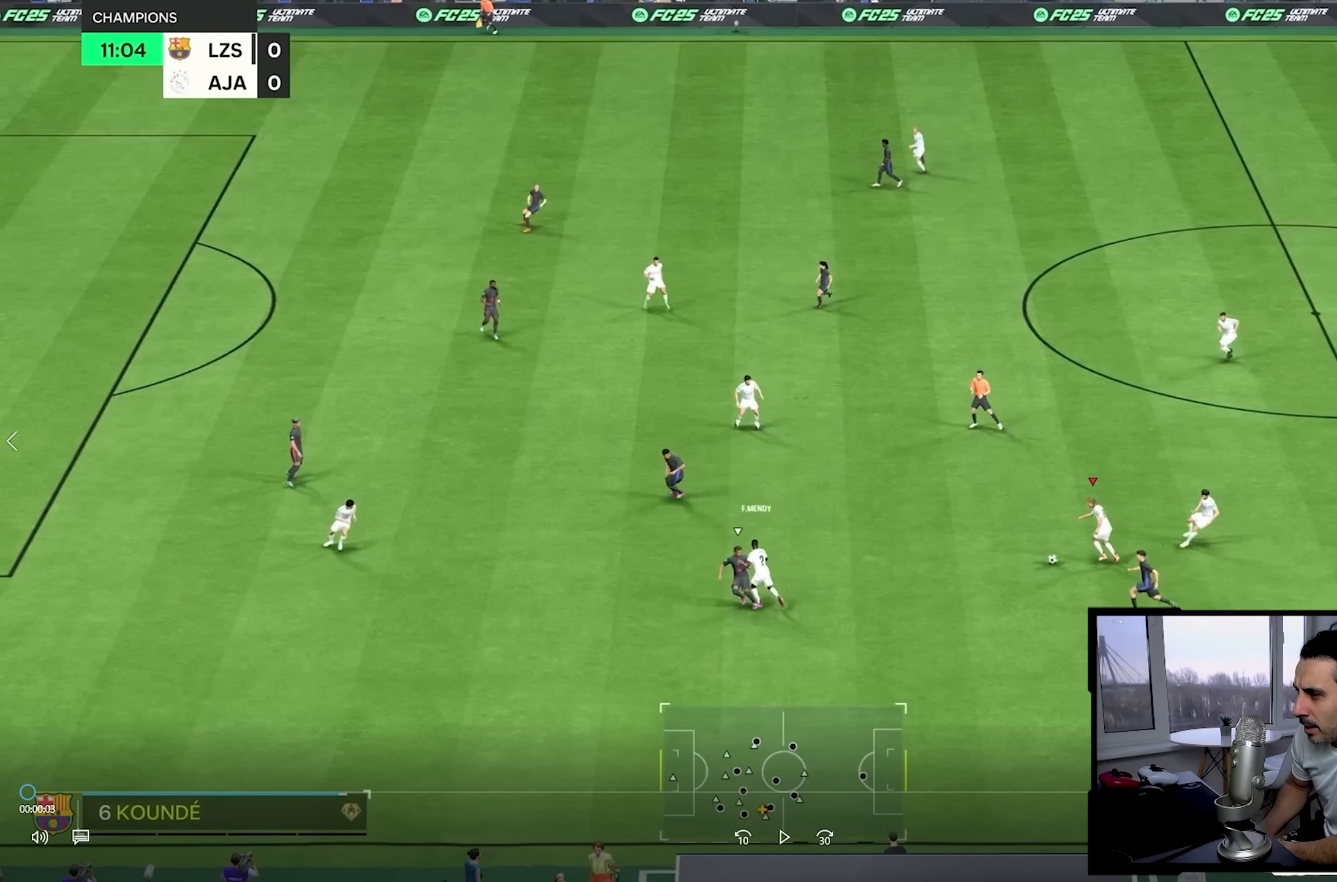
{"buttons": [], "left_stick": "up-left", "right_stick": "center", "button_events": []}
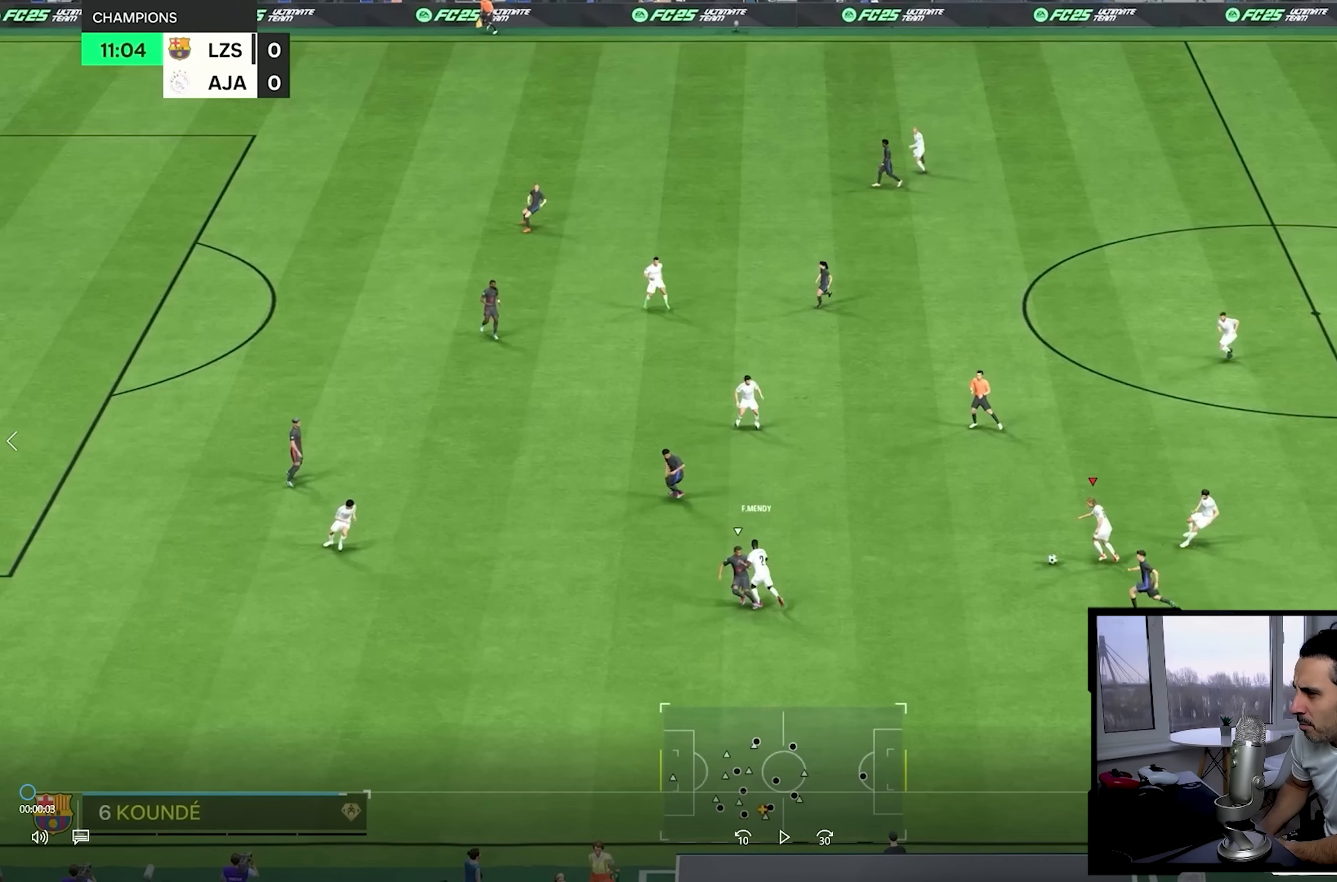
{"buttons": [], "left_stick": "up-left", "right_stick": "center", "button_events": []}
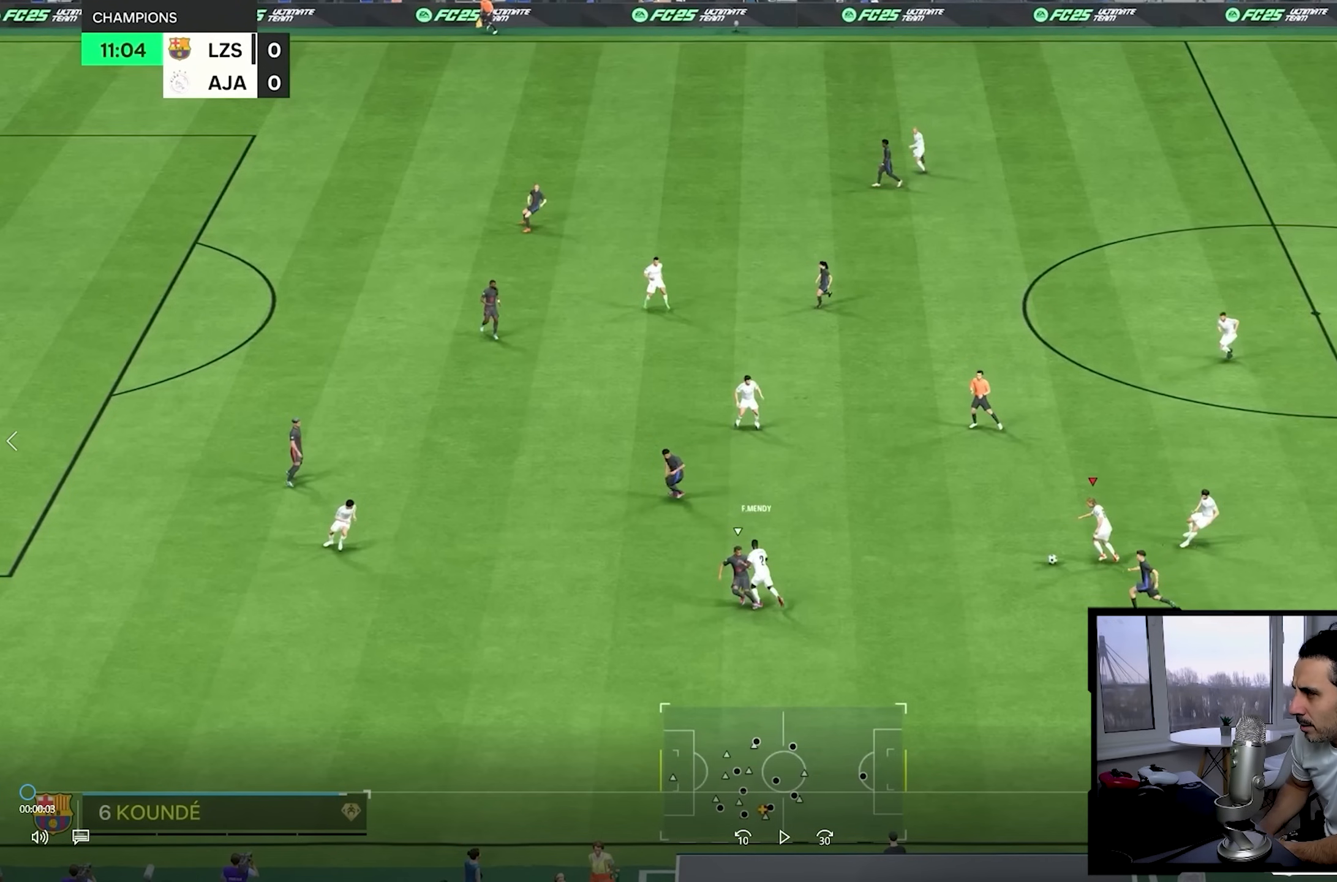
{"buttons": [], "left_stick": "up-left", "right_stick": "center", "button_events": []}
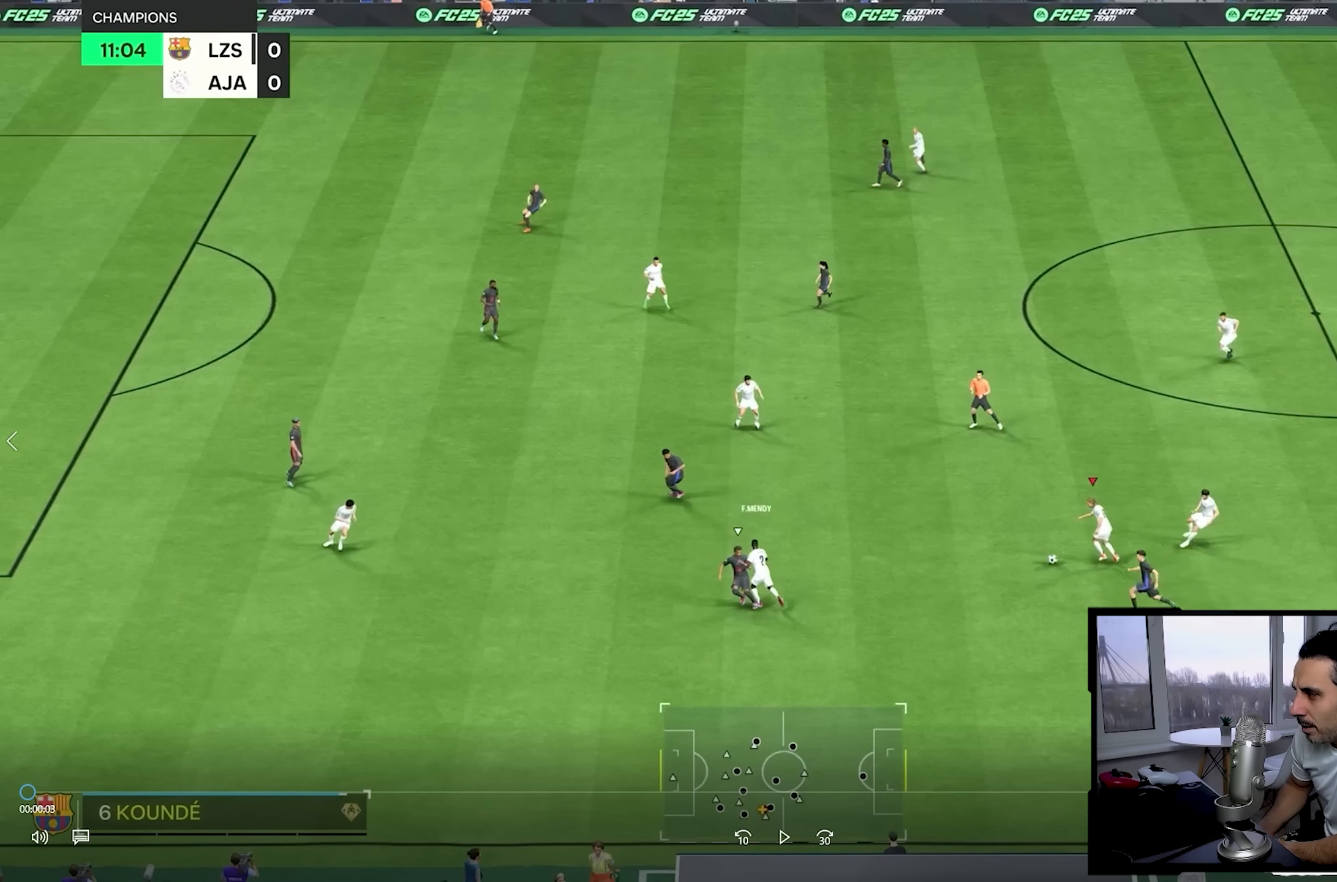
{"buttons": [], "left_stick": "up-left", "right_stick": "center", "button_events": []}
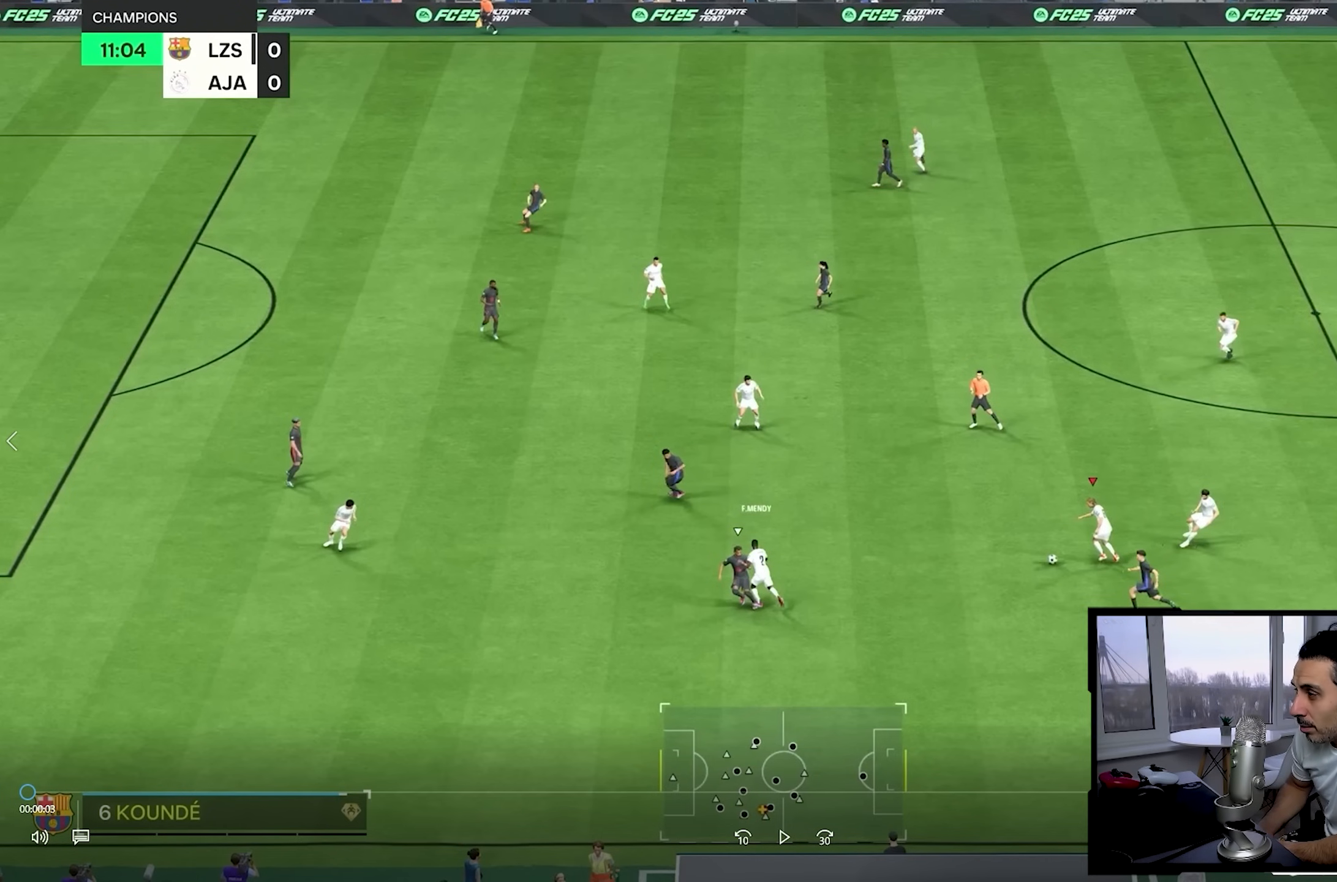
{"buttons": [], "left_stick": "up-left", "right_stick": "center", "button_events": []}
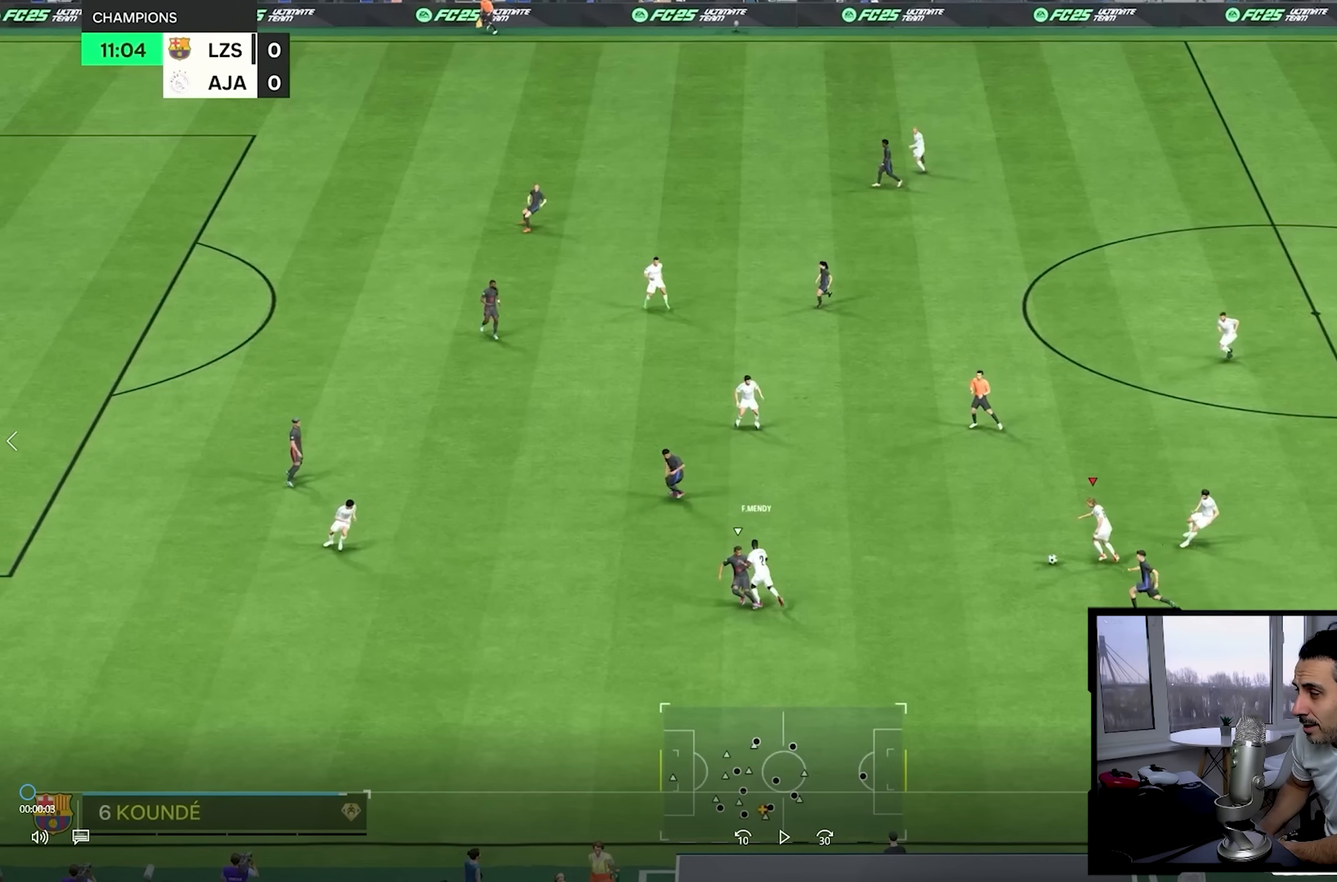
{"buttons": [], "left_stick": "up-left", "right_stick": "center", "button_events": []}
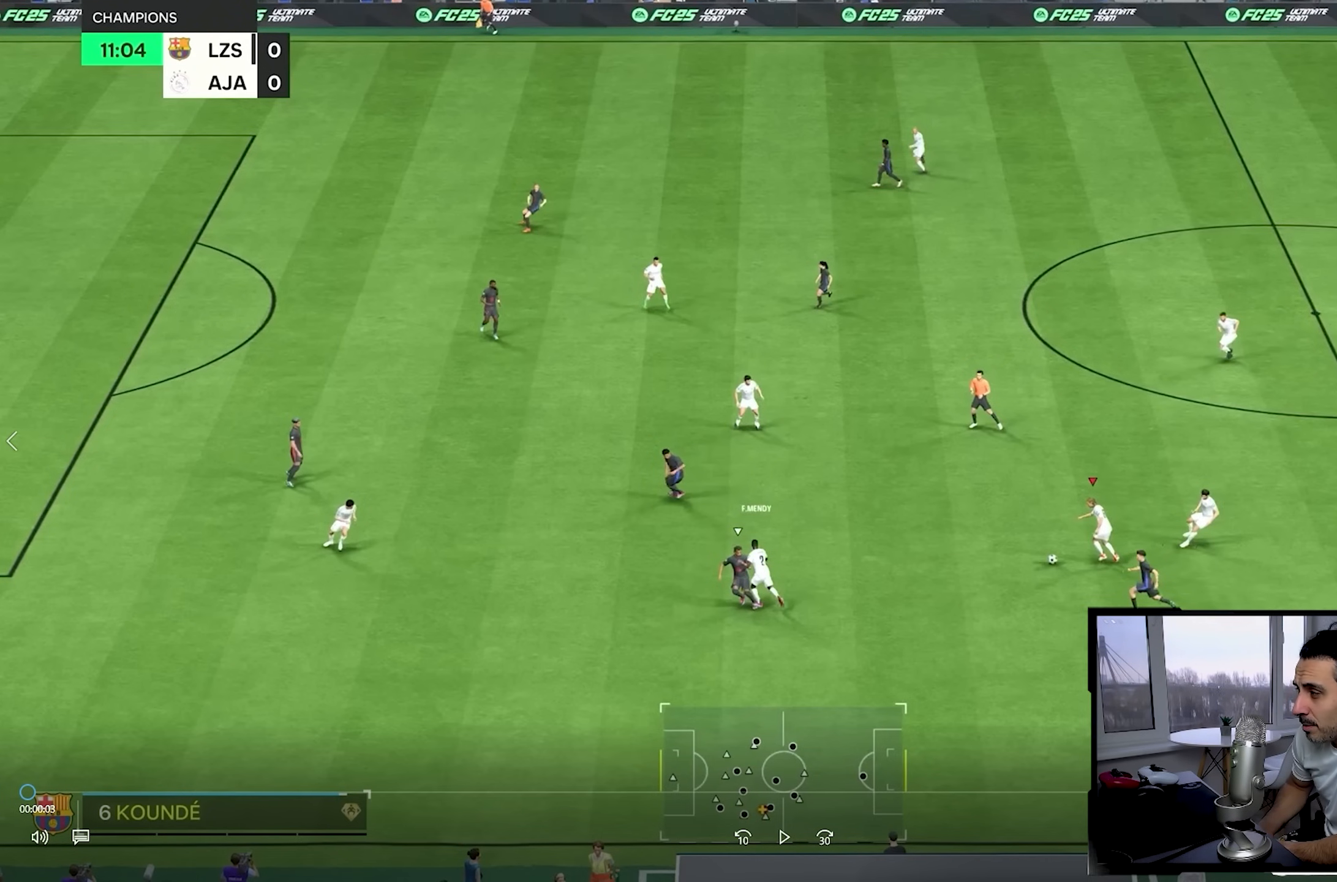
{"buttons": [], "left_stick": "up-left", "right_stick": "center", "button_events": []}
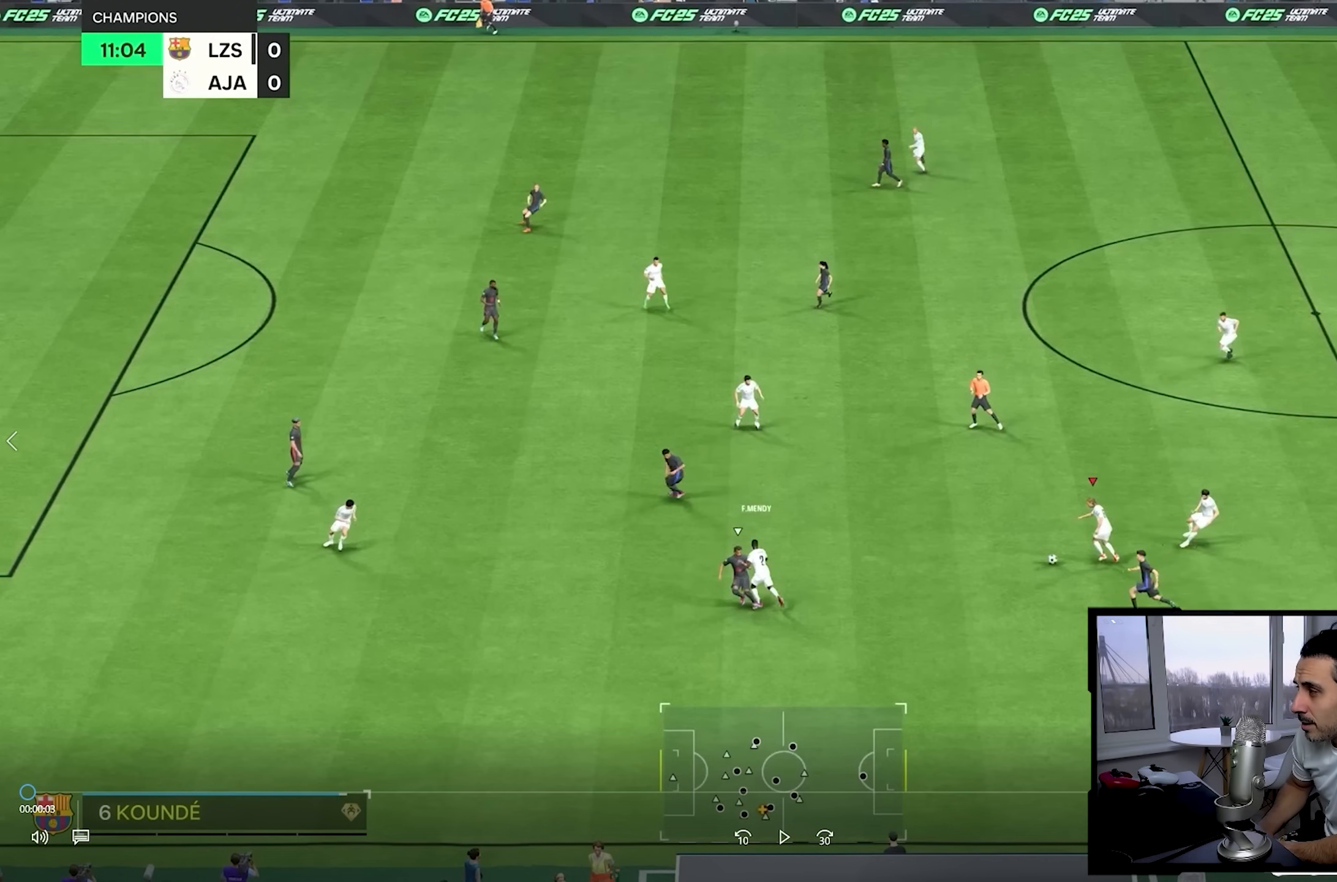
{"buttons": [], "left_stick": "up-left", "right_stick": "center", "button_events": []}
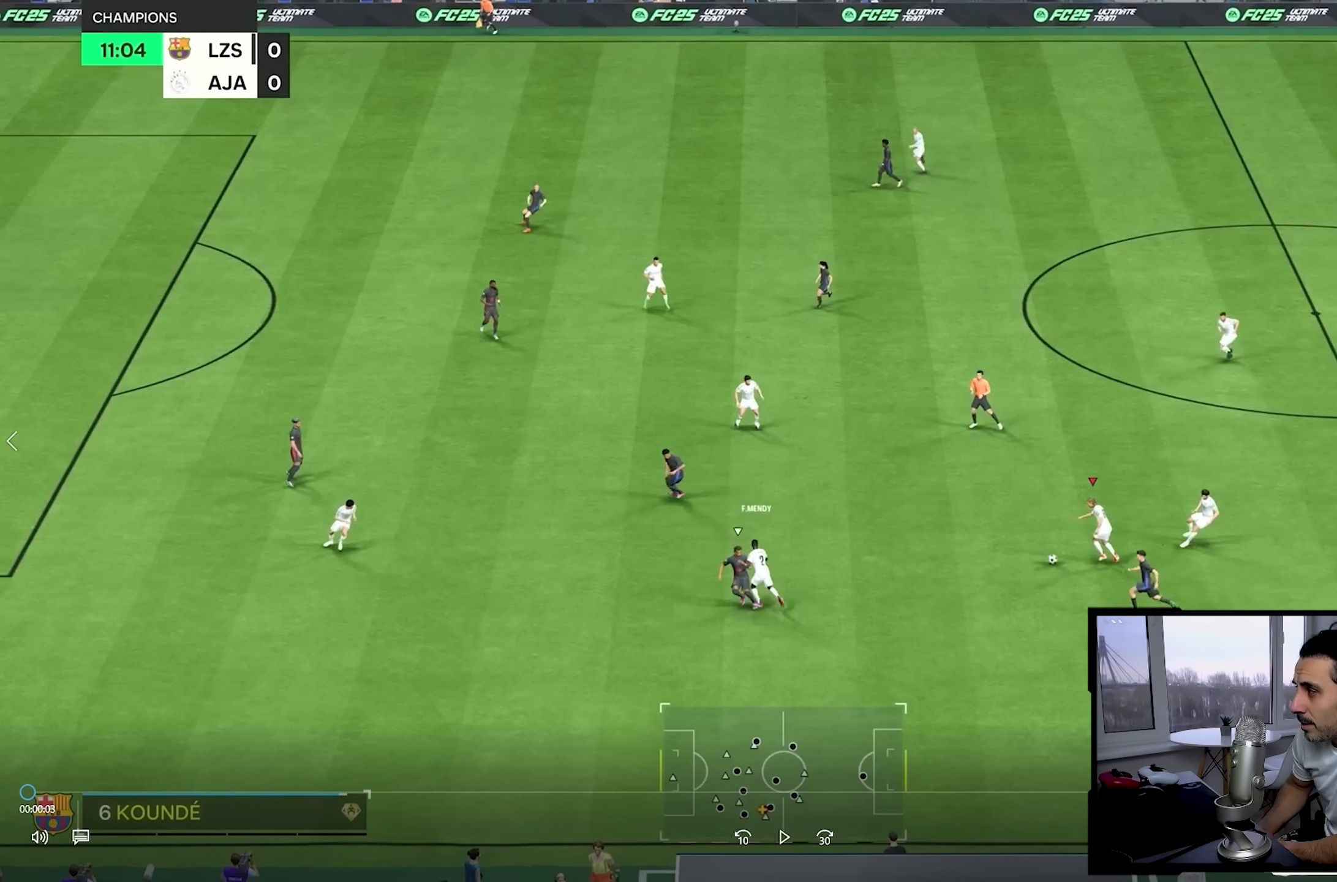
{"buttons": [], "left_stick": "up-left", "right_stick": "center", "button_events": []}
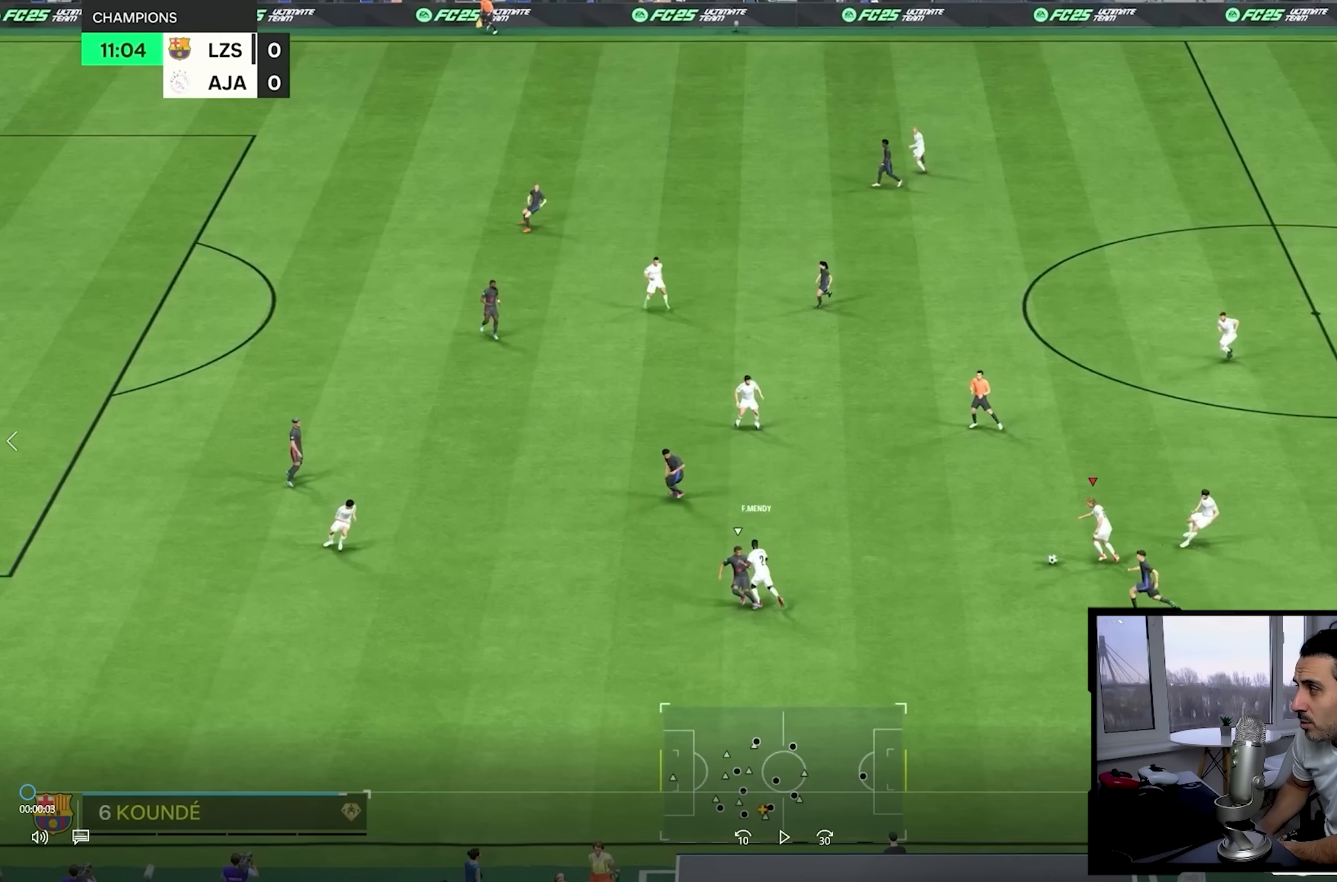
{"buttons": [], "left_stick": "up-left", "right_stick": "center", "button_events": []}
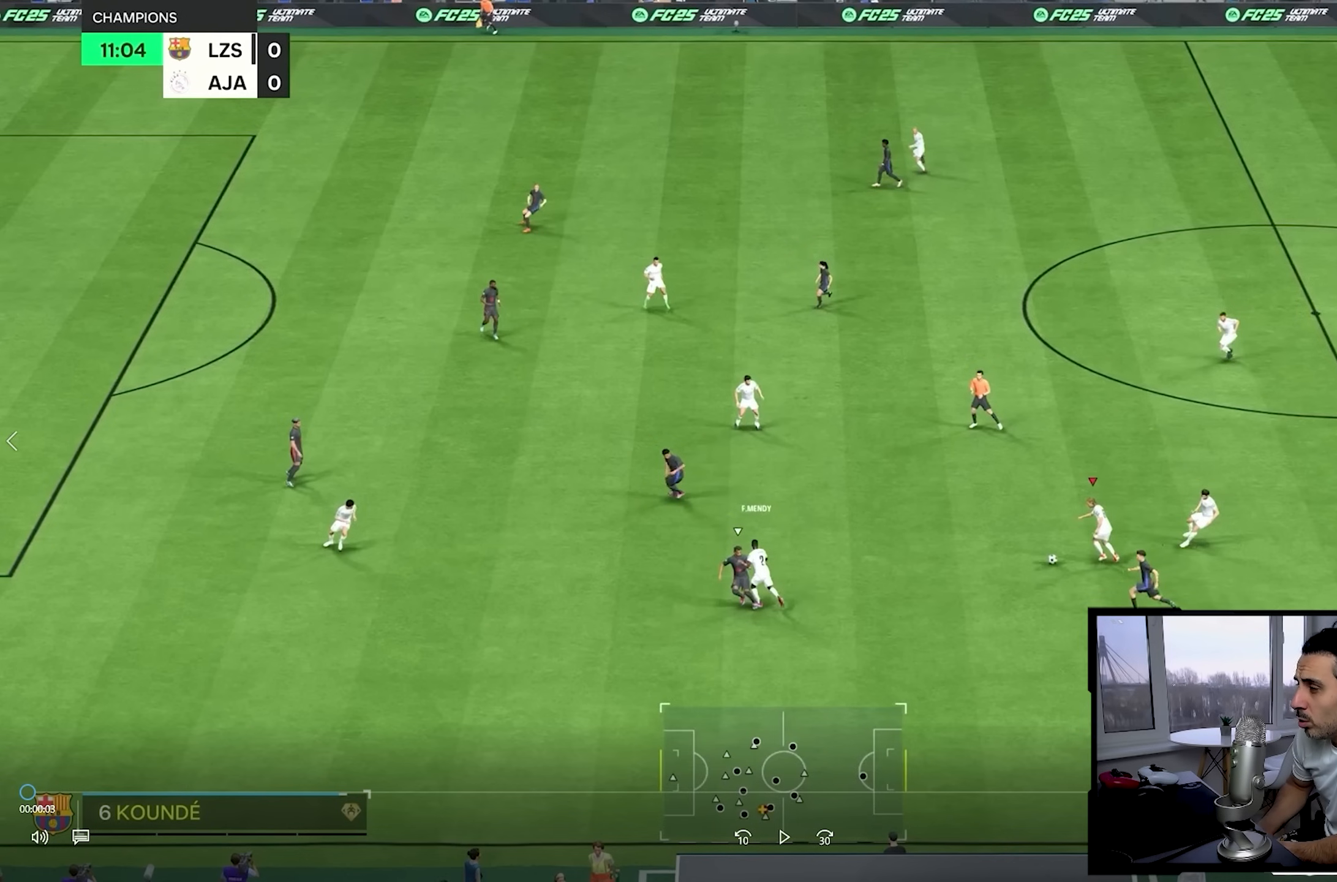
{"buttons": [], "left_stick": "up-left", "right_stick": "center", "button_events": []}
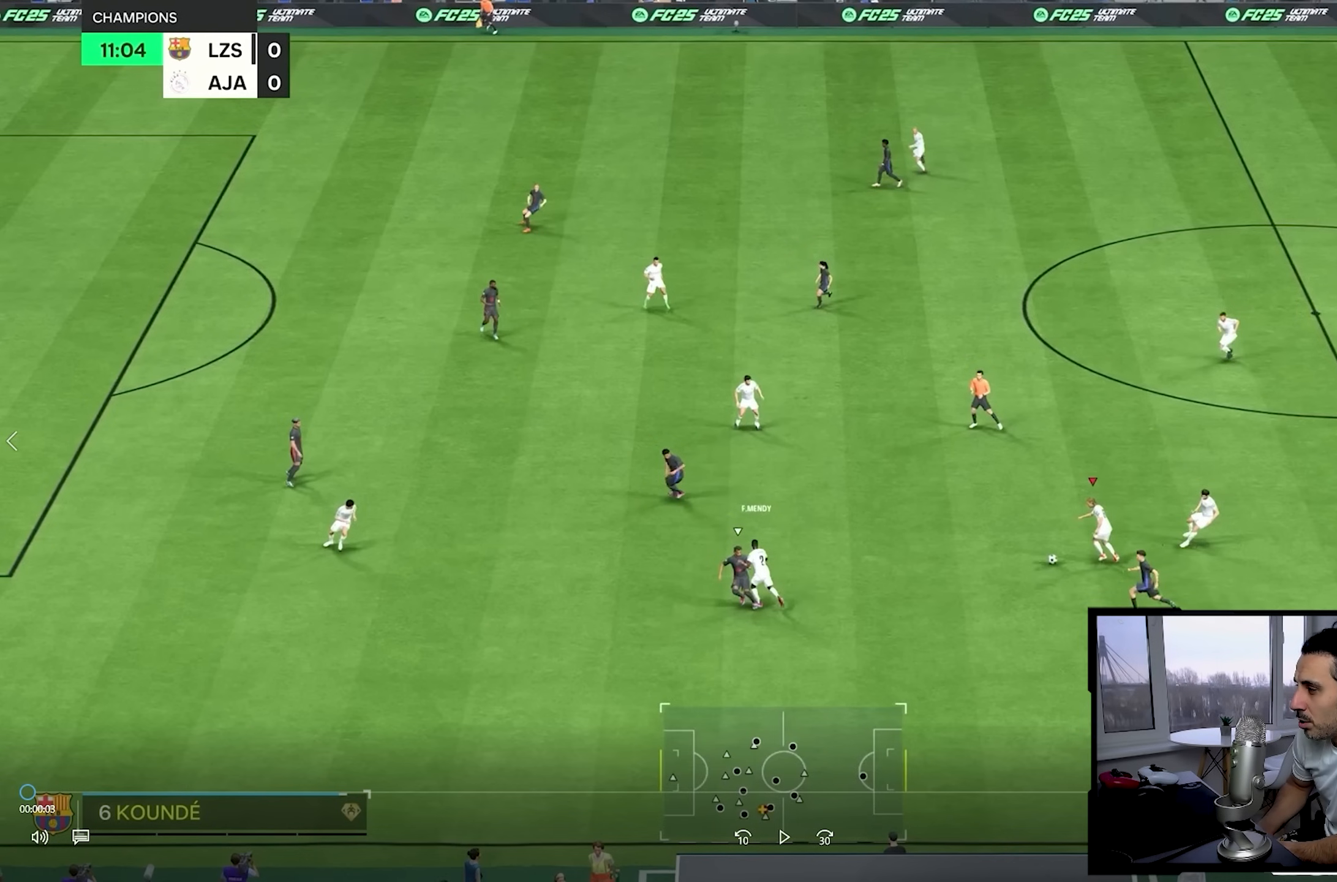
{"buttons": [], "left_stick": "up-left", "right_stick": "center", "button_events": []}
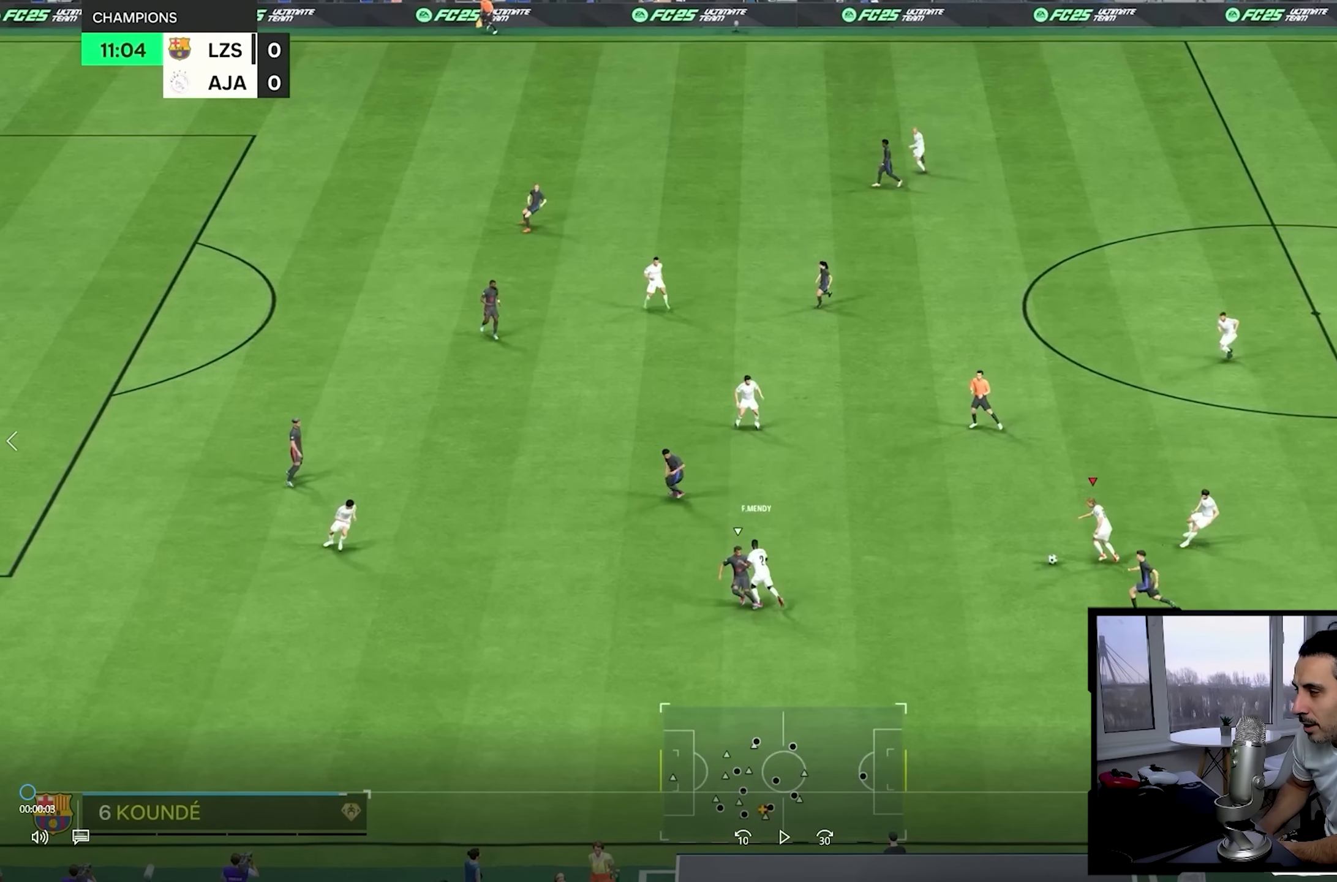
{"buttons": [], "left_stick": "up-left", "right_stick": "center", "button_events": []}
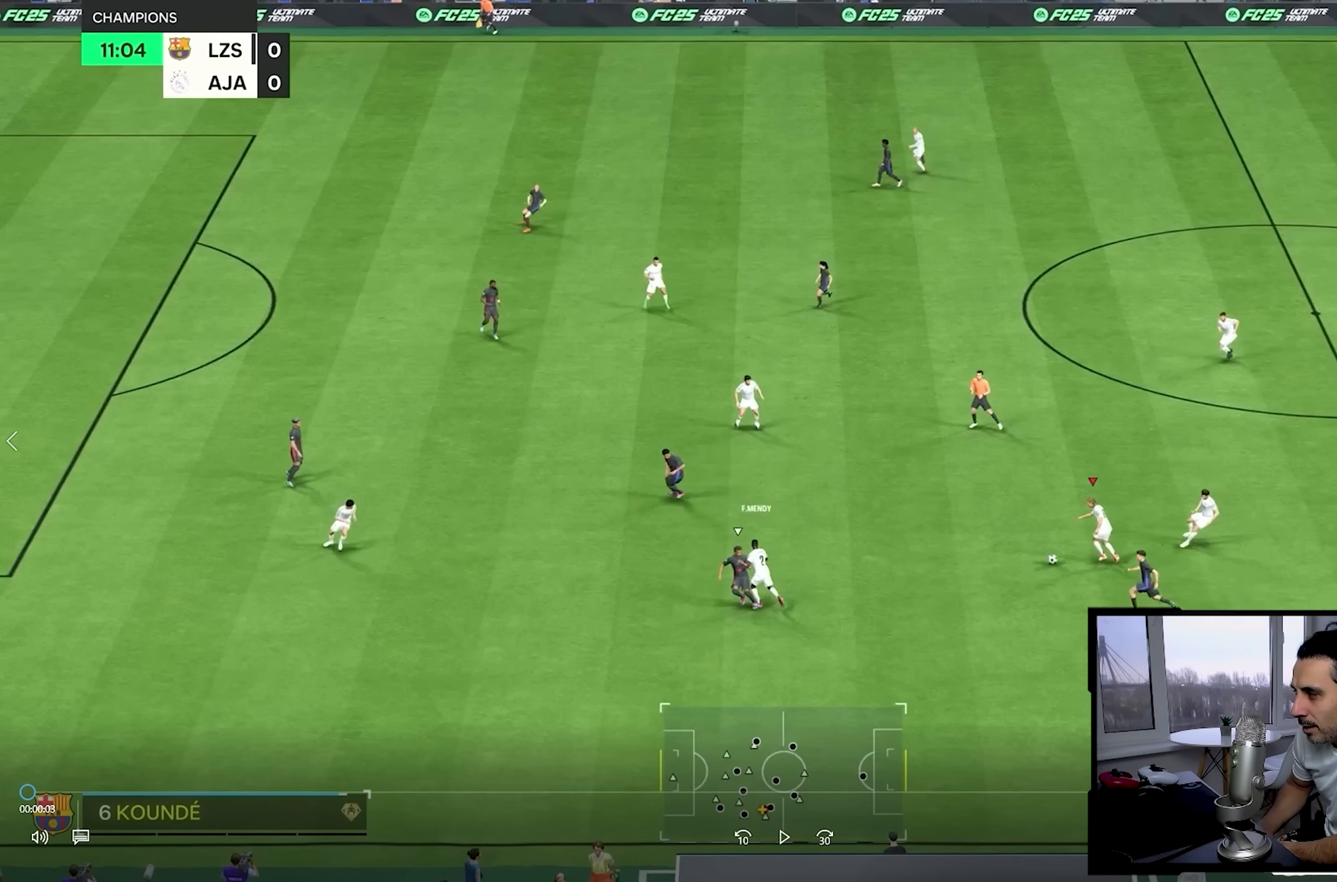
{"buttons": [], "left_stick": "up-left", "right_stick": "center", "button_events": []}
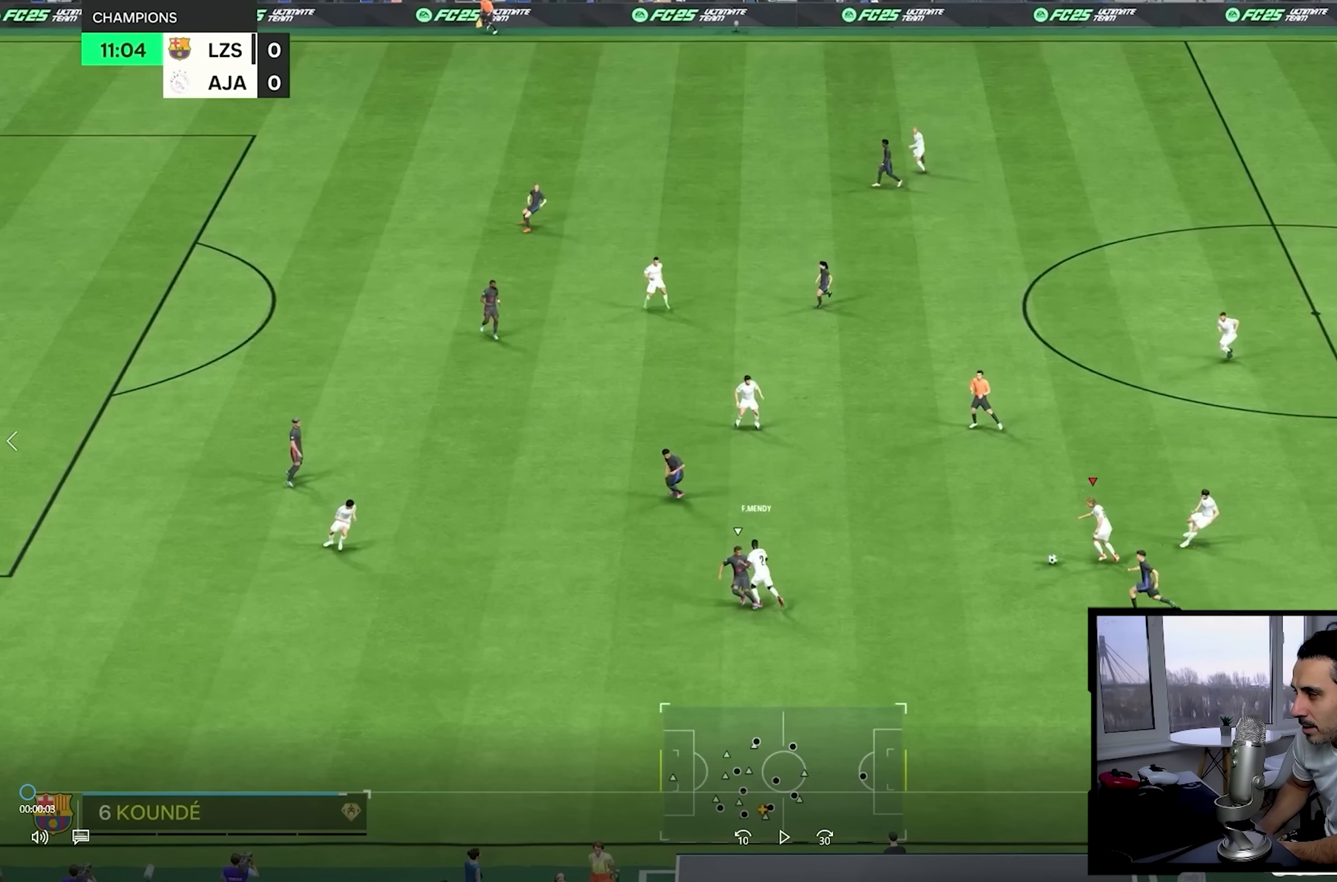
{"buttons": [], "left_stick": "up-left", "right_stick": "center", "button_events": []}
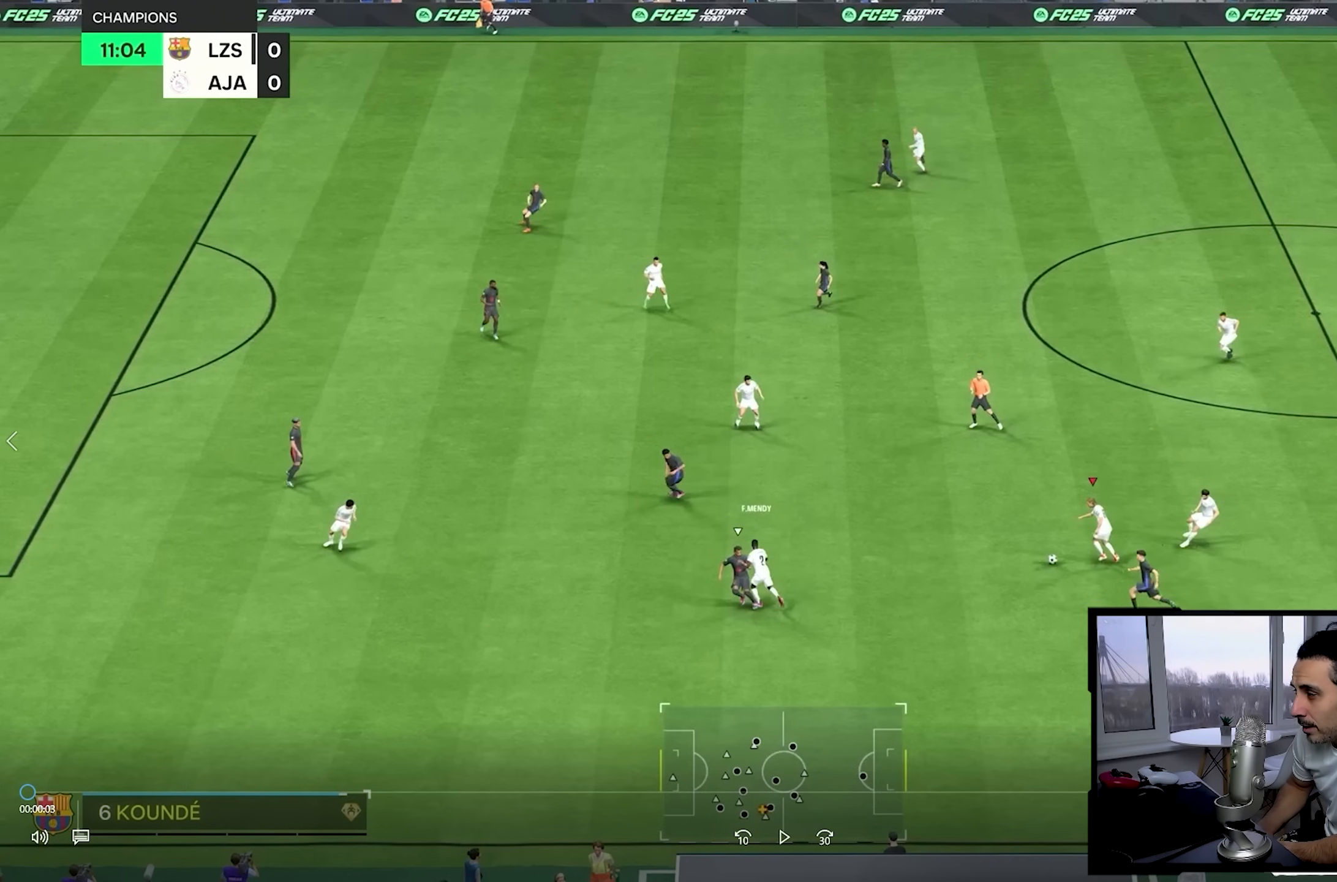
{"buttons": [], "left_stick": "up-left", "right_stick": "center", "button_events": []}
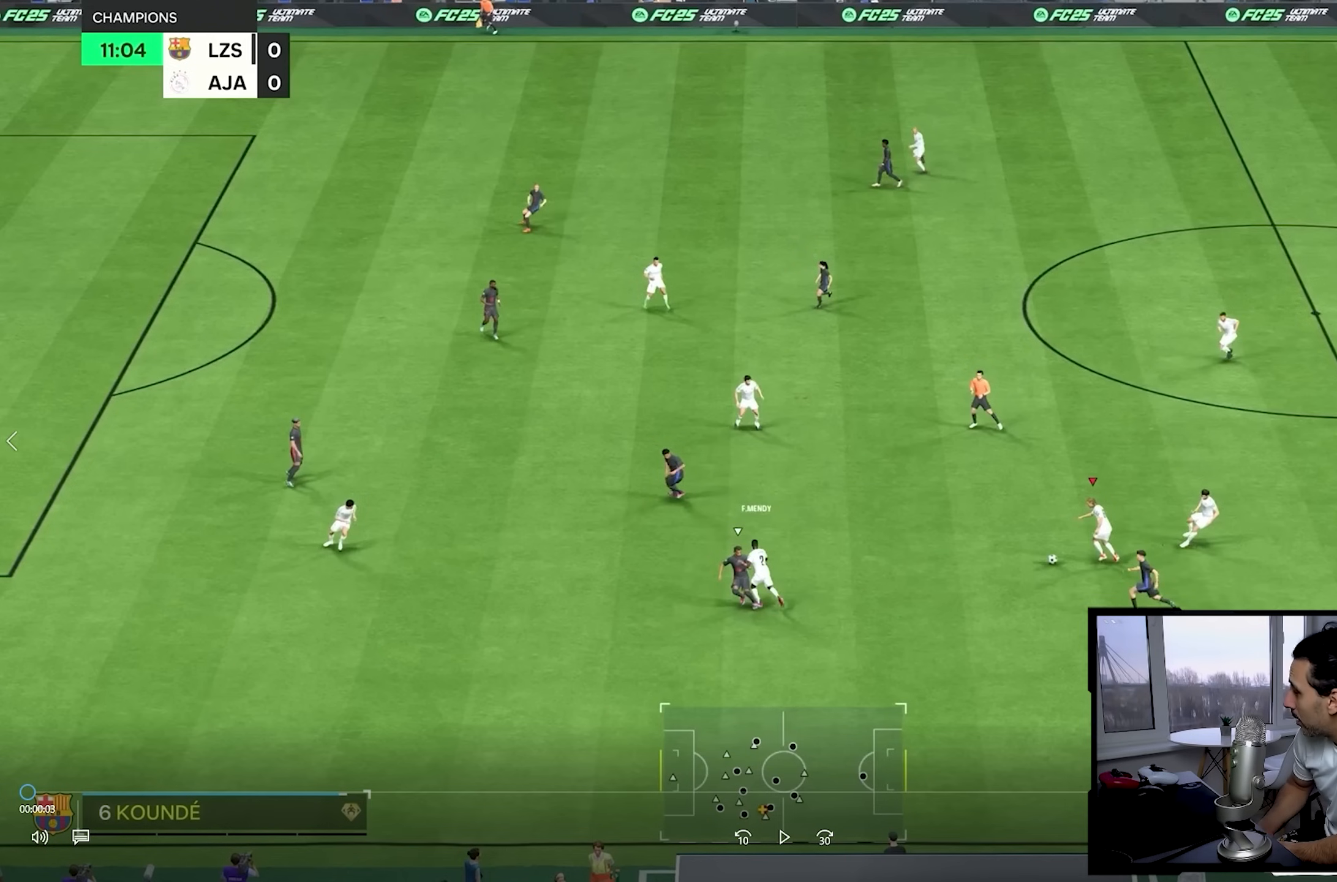
{"buttons": [], "left_stick": "up-left", "right_stick": "center", "button_events": []}
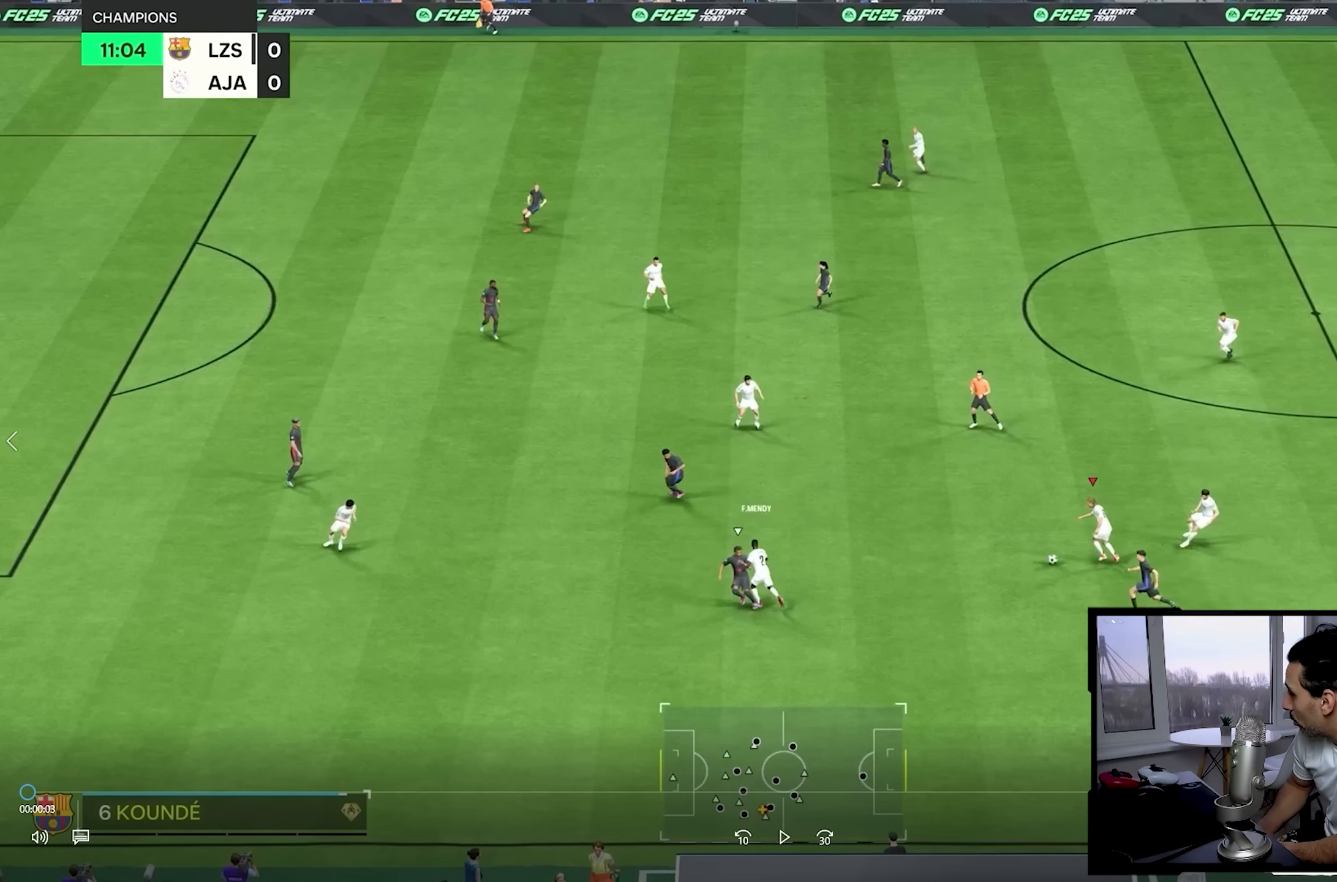
{"buttons": [], "left_stick": "up-left", "right_stick": "center", "button_events": []}
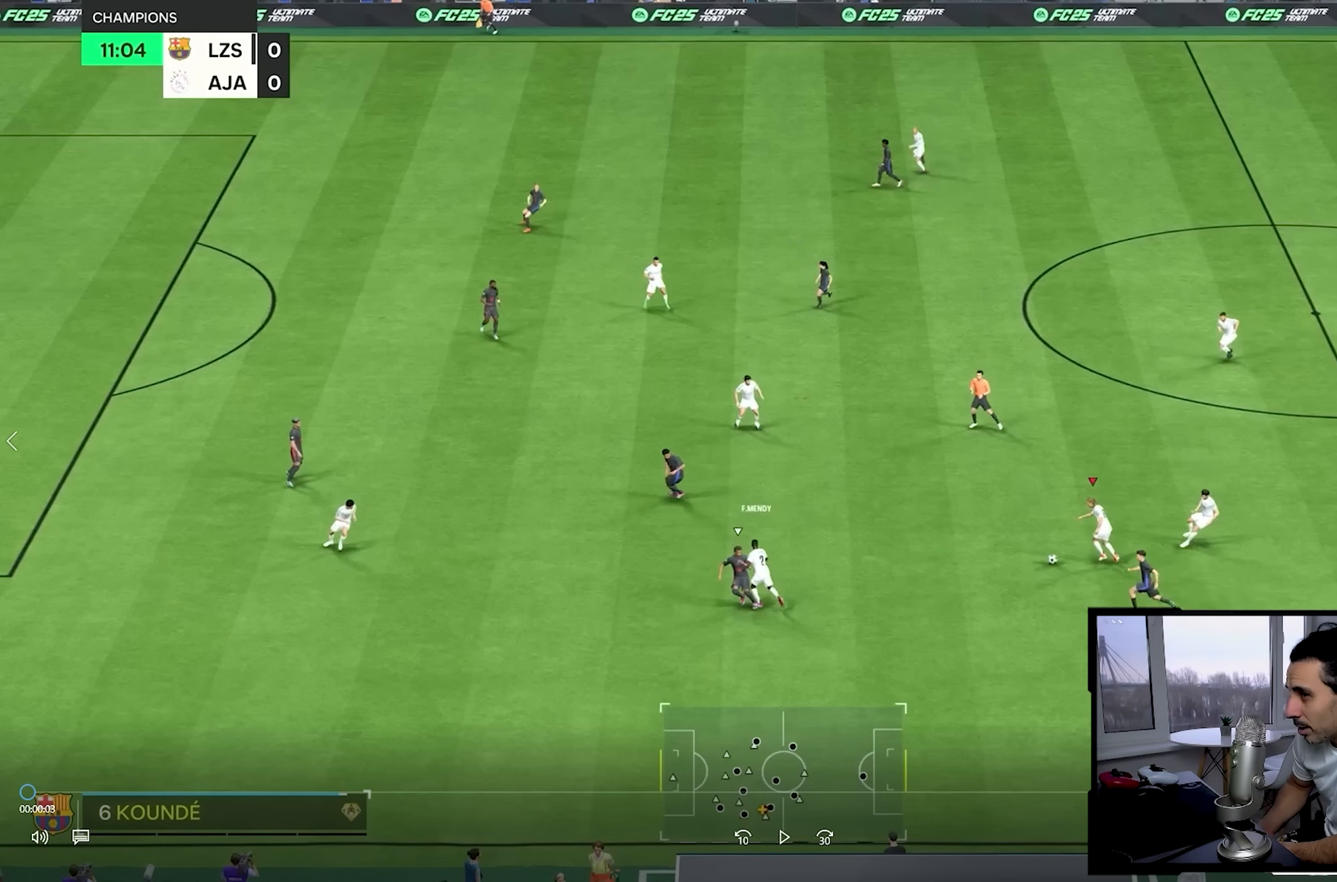
{"buttons": [], "left_stick": "up-left", "right_stick": "center", "button_events": []}
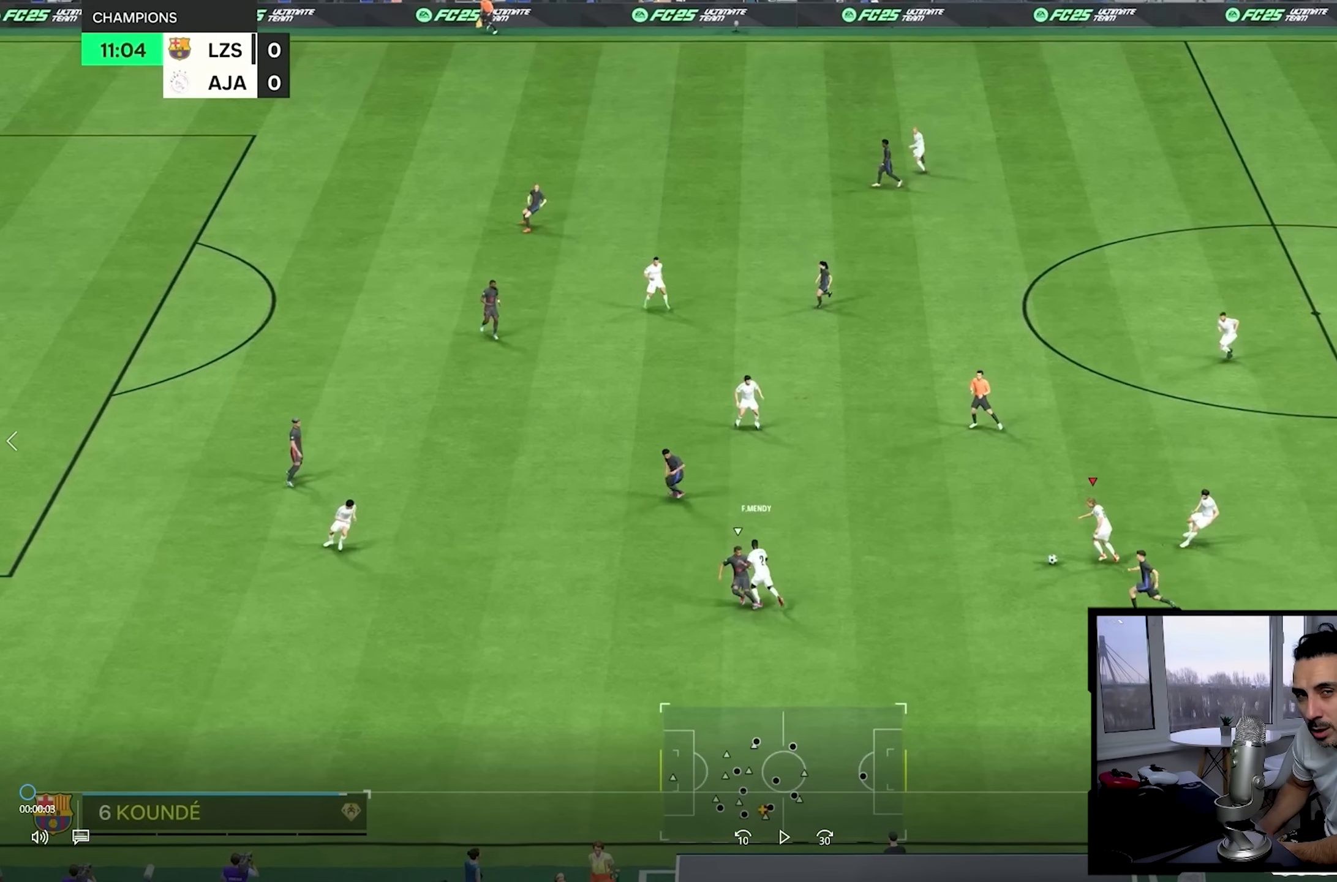
{"buttons": [], "left_stick": "up-left", "right_stick": "center", "button_events": []}
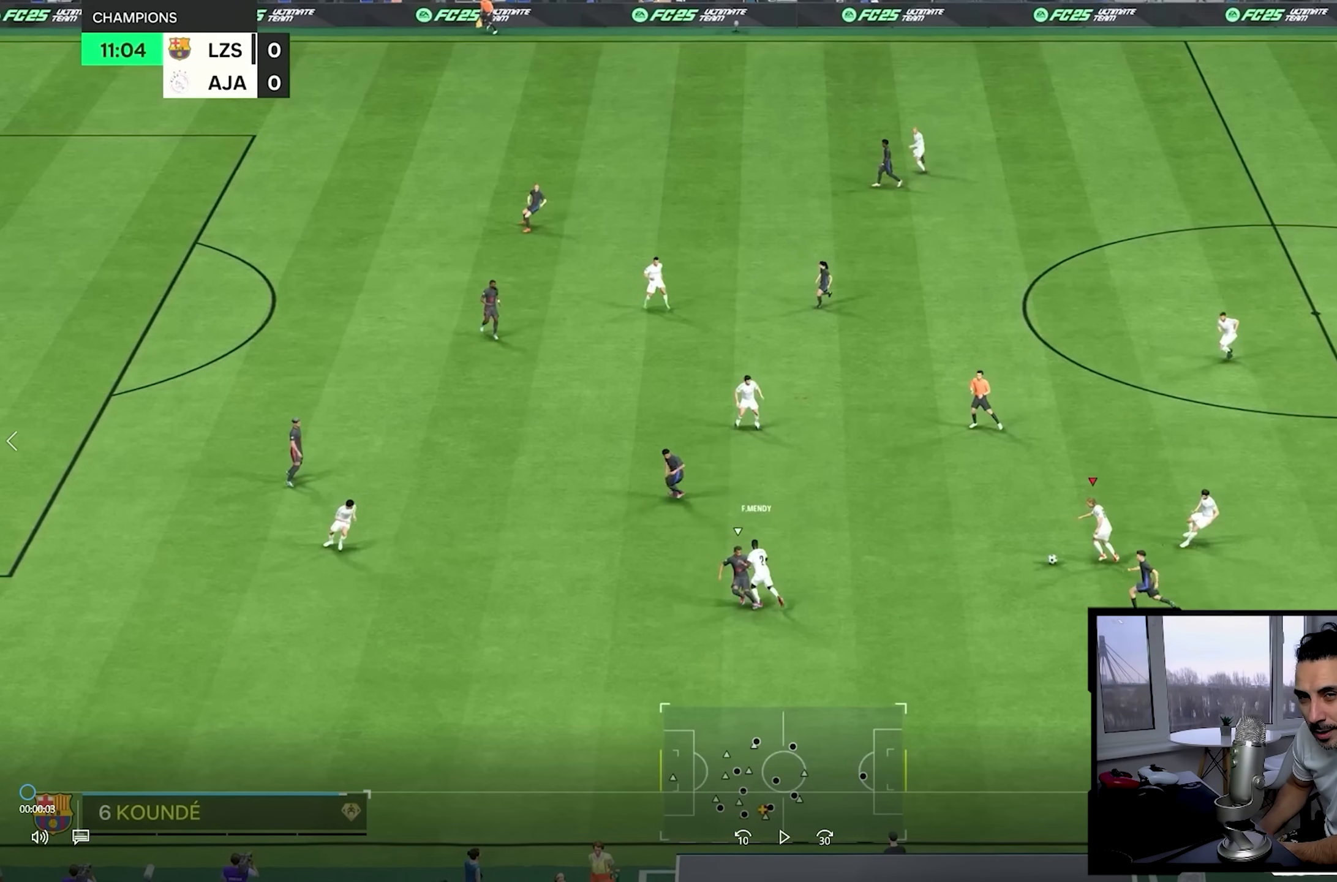
{"buttons": [], "left_stick": "up-left", "right_stick": "center", "button_events": []}
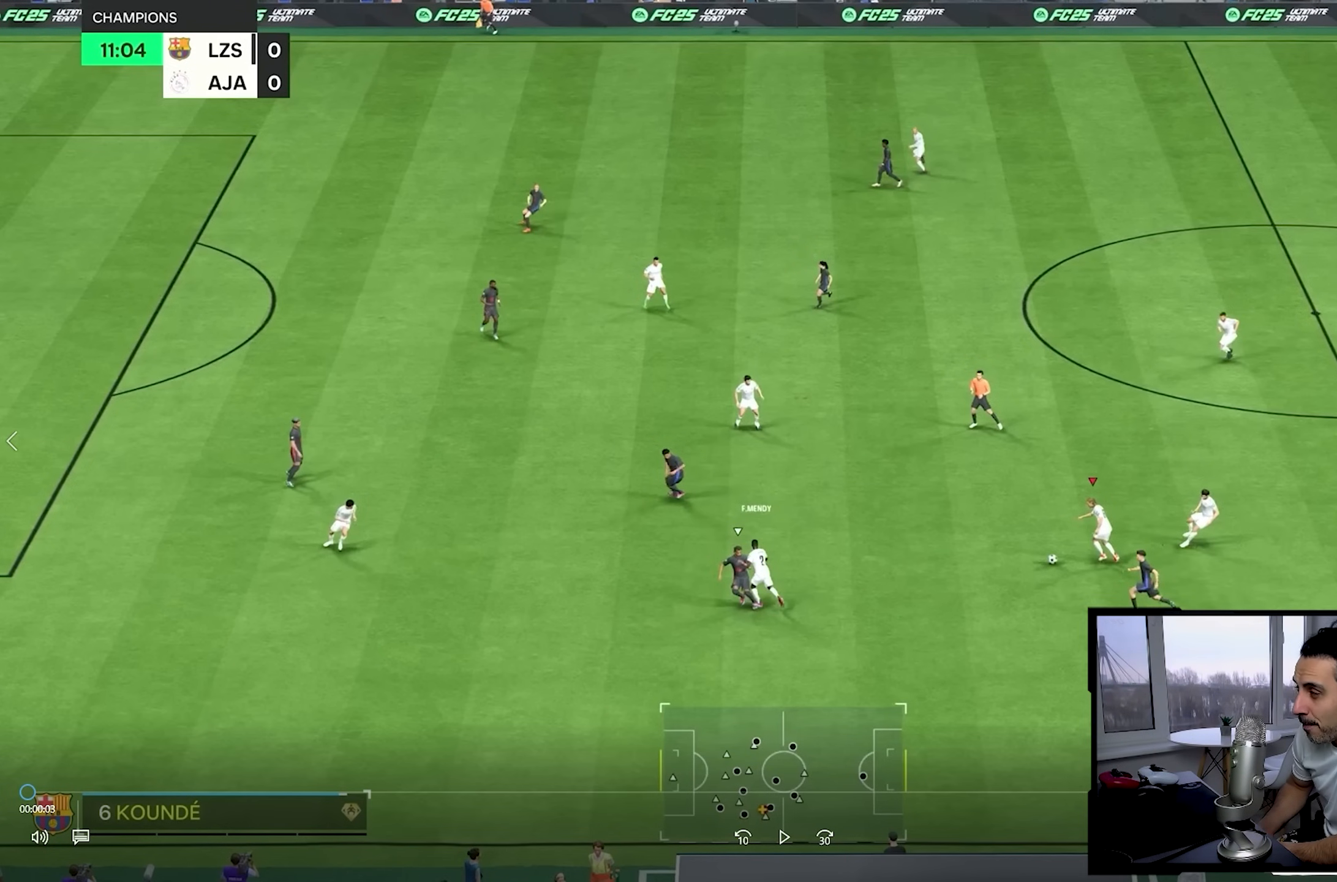
{"buttons": [], "left_stick": "up-left", "right_stick": "center", "button_events": []}
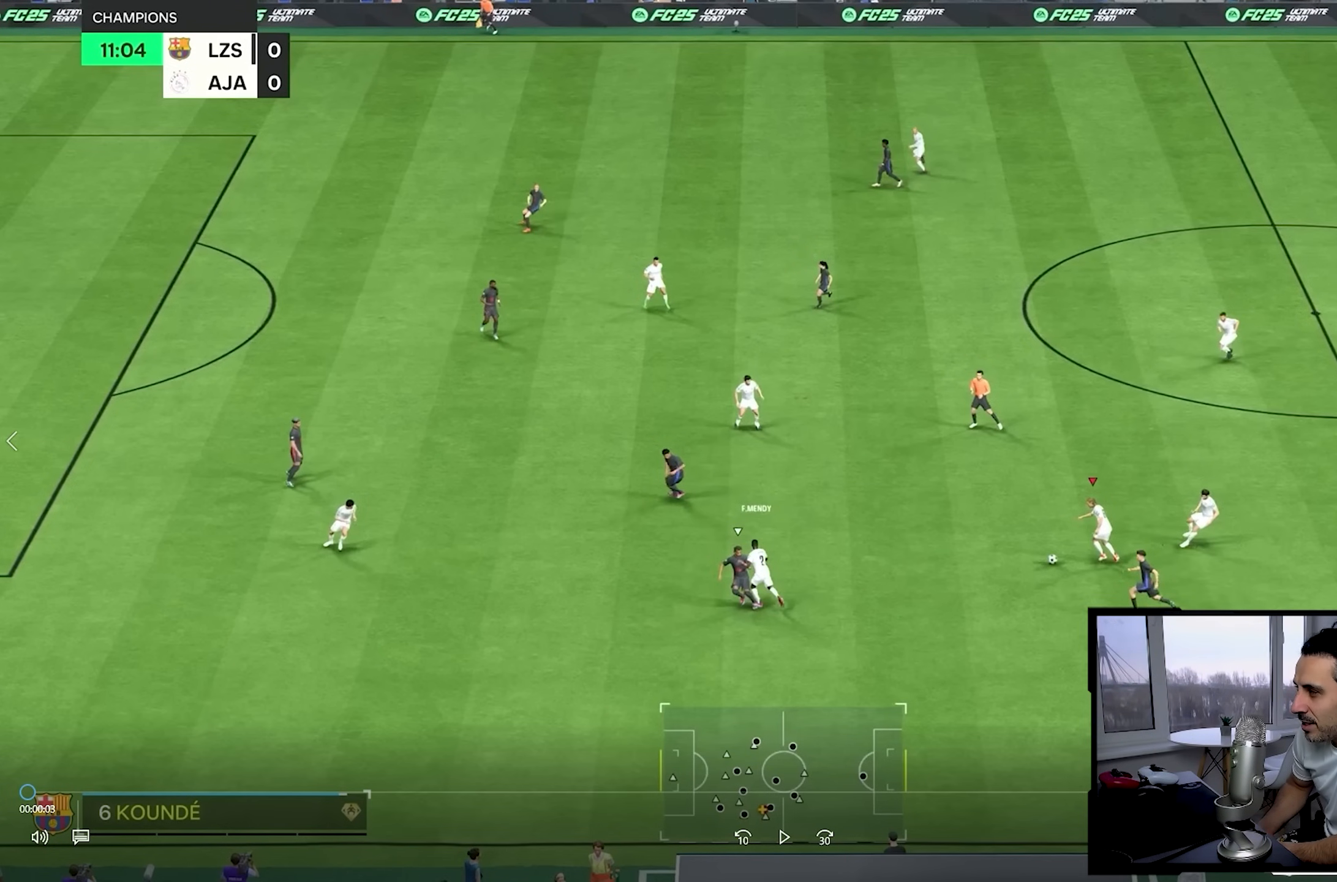
{"buttons": [], "left_stick": "up-left", "right_stick": "center", "button_events": []}
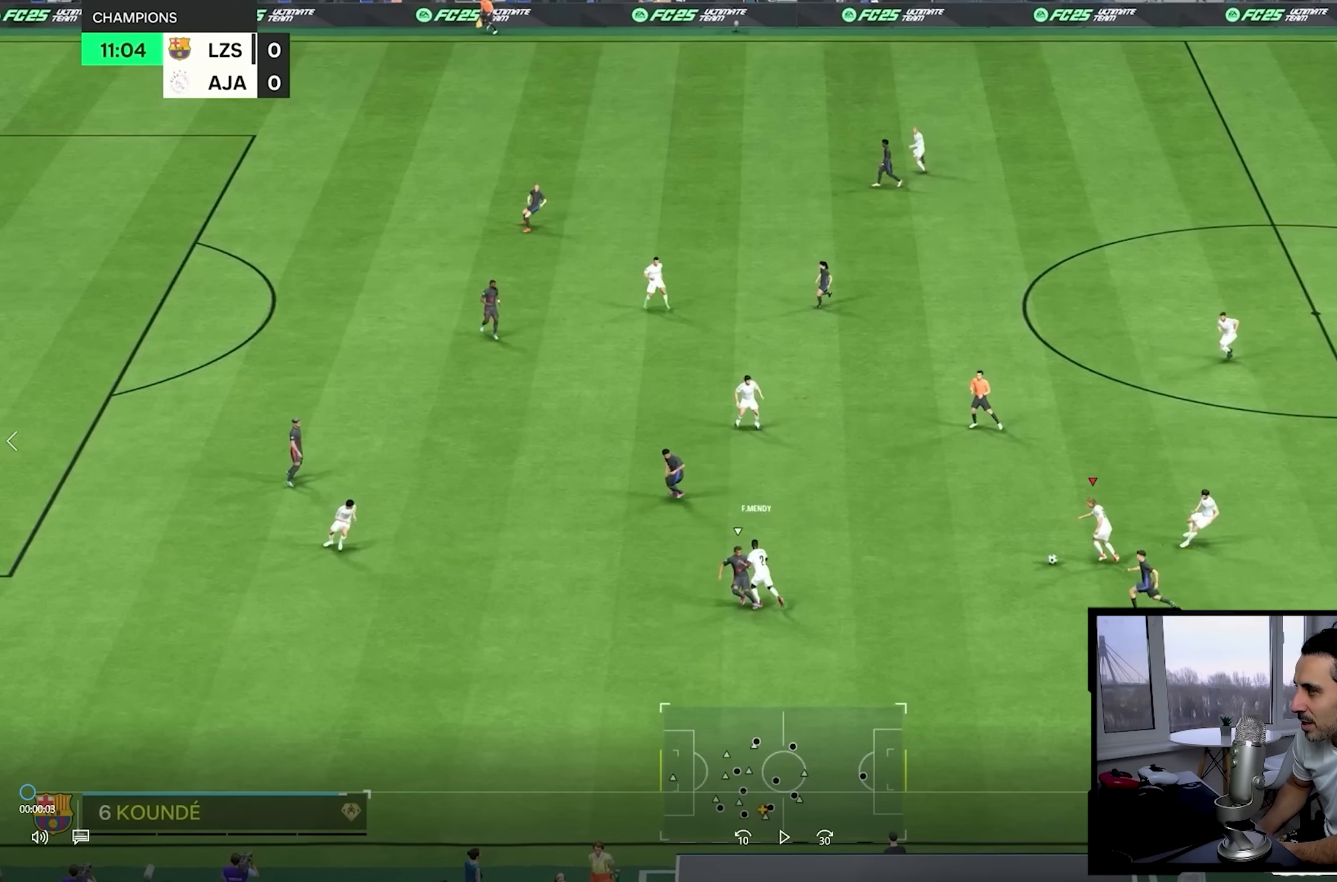
{"buttons": [], "left_stick": "up-left", "right_stick": "center", "button_events": []}